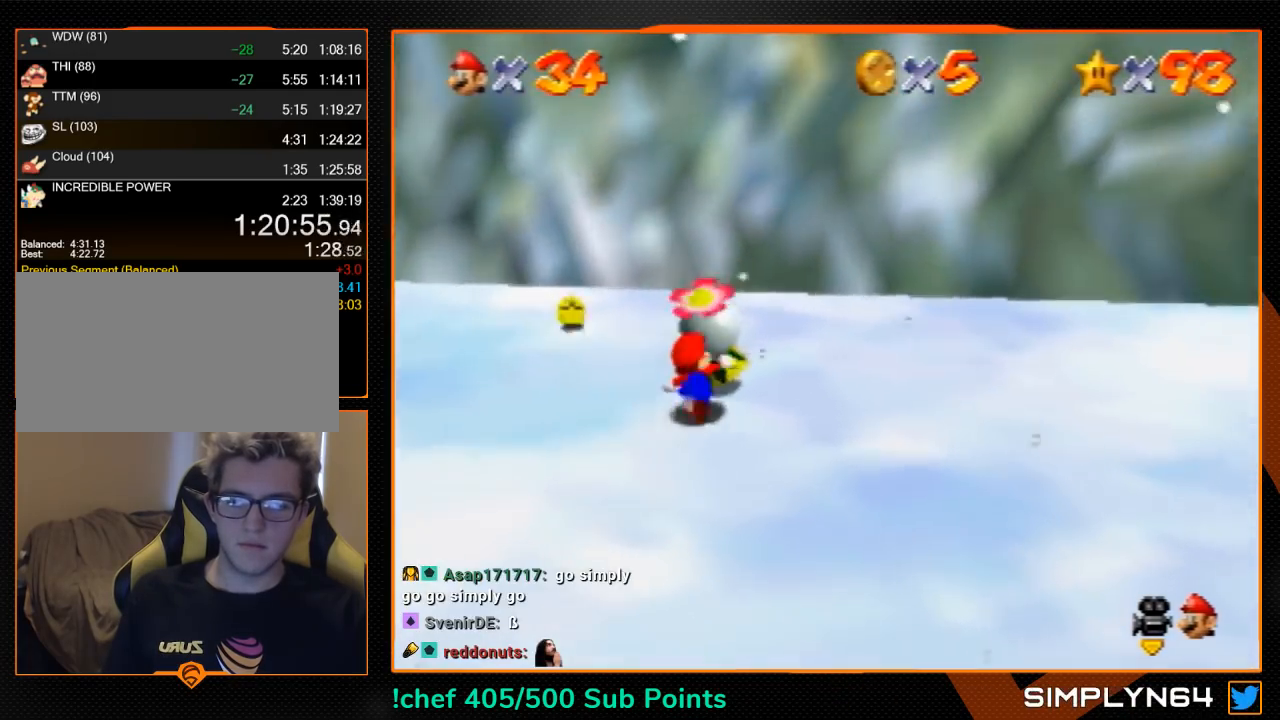
Gameplay with a controller (Nintendo layout); each line is a JSON object with the inputs held at the frame after it. "events" lists button and stick changes between this image and that frame as [ms after this image, input, new state], when the widget could be followed in between. Not read: L1 L3 R3.
{"buttons": [], "left_stick": "down-right", "events": [[33, "left_stick", "right"], [67, "C_RIGHT", "up"], [167, "C_RIGHT", "down"], [267, "C_RIGHT", "up"], [300, "C_RIGHT", "down"], [333, "left_stick", "down-right"], [367, "C_RIGHT", "up"], [400, "C_RIGHT", "down"], [500, "C_RIGHT", "up"]]}
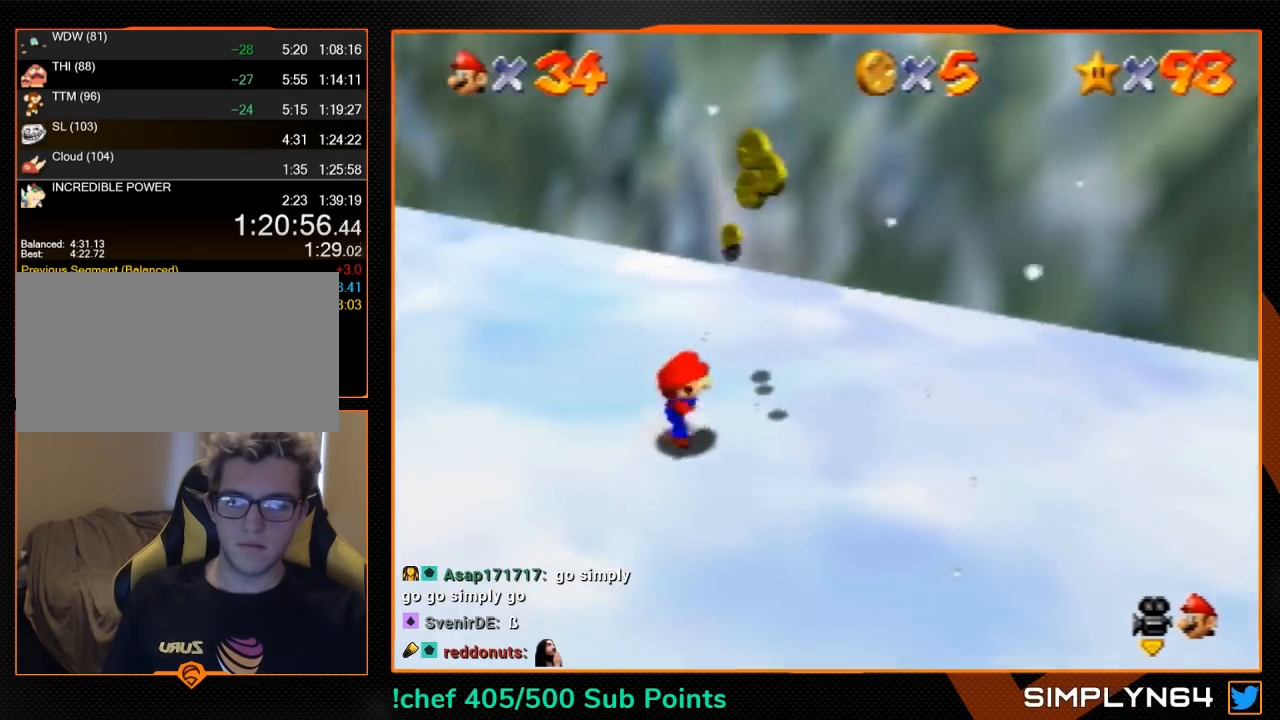
{"buttons": [], "left_stick": "up-right", "events": [[100, "C_RIGHT", "down"], [133, "left_stick", "right"], [167, "C_RIGHT", "up"], [267, "left_stick", "up-right"]]}
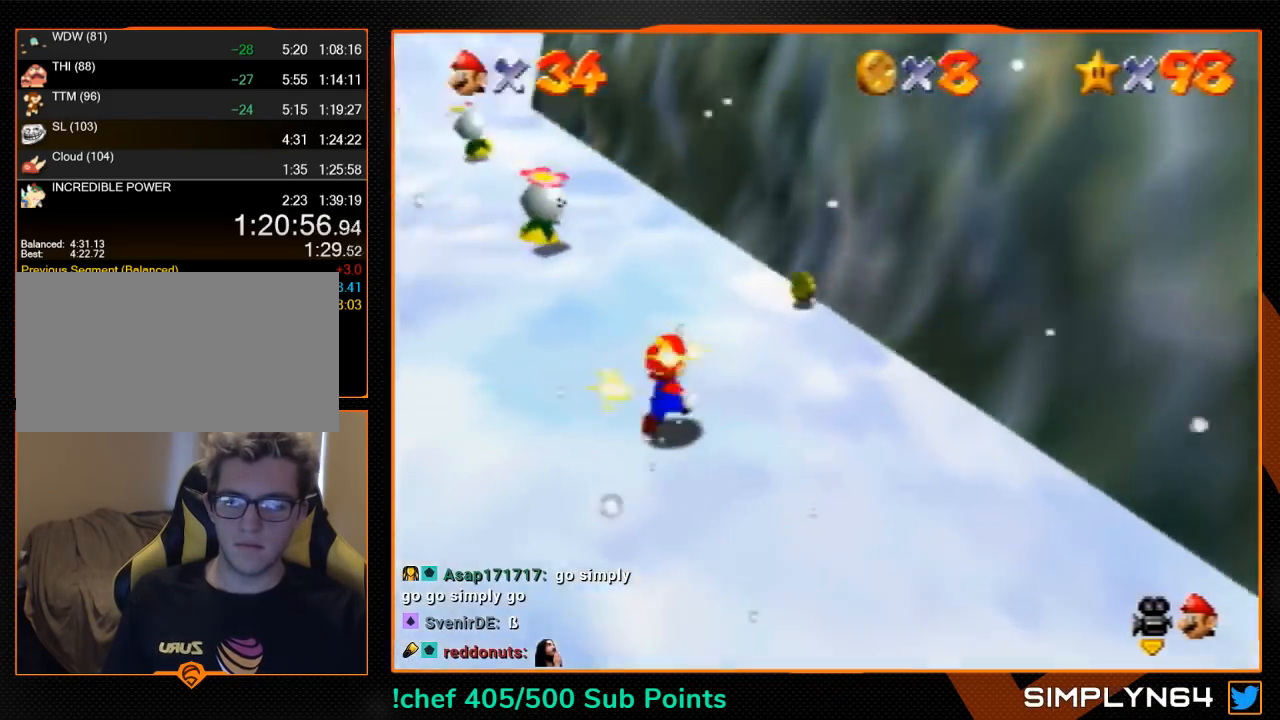
{"buttons": [], "left_stick": "up-left", "events": [[367, "left_stick", "up-left"]]}
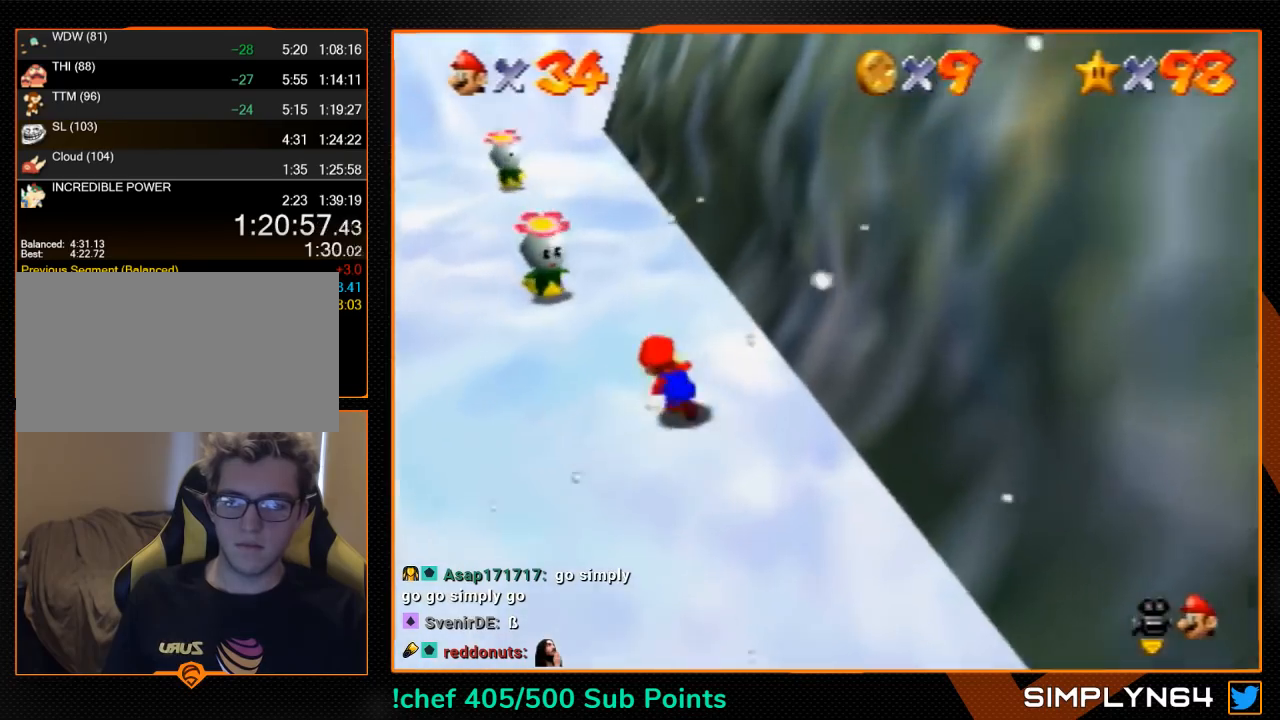
{"buttons": [], "left_stick": "center", "events": [[267, "left_stick", "up"], [400, "left_stick", "center"], [433, "B", "down"], [500, "B", "up"]]}
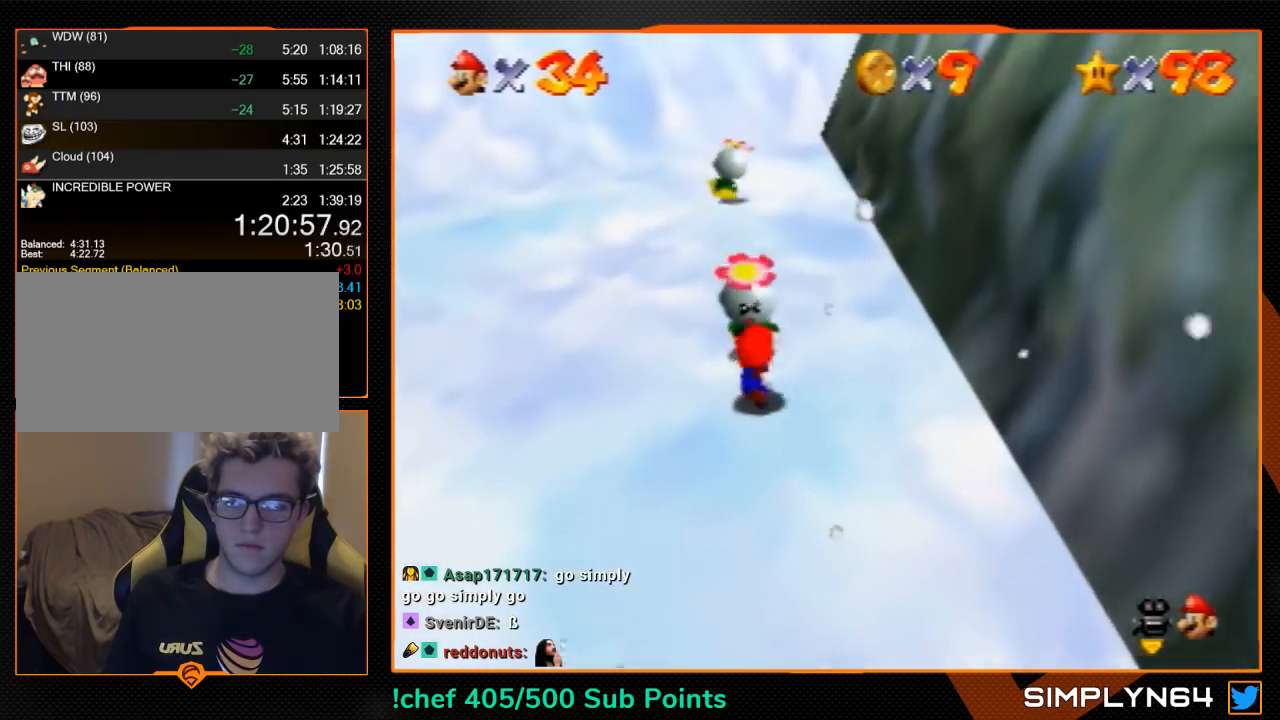
{"buttons": [], "left_stick": "up", "events": [[167, "left_stick", "up"]]}
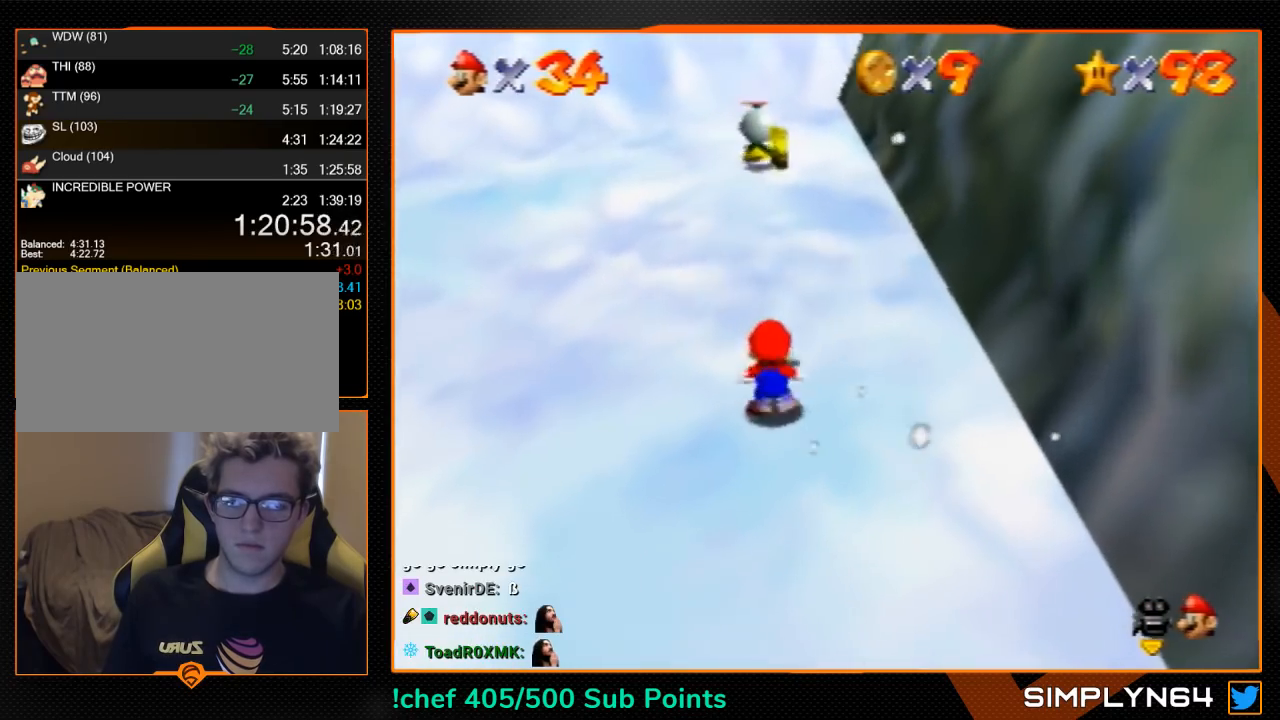
{"buttons": [], "left_stick": "up", "events": [[33, "A", "down"], [133, "A", "up"]]}
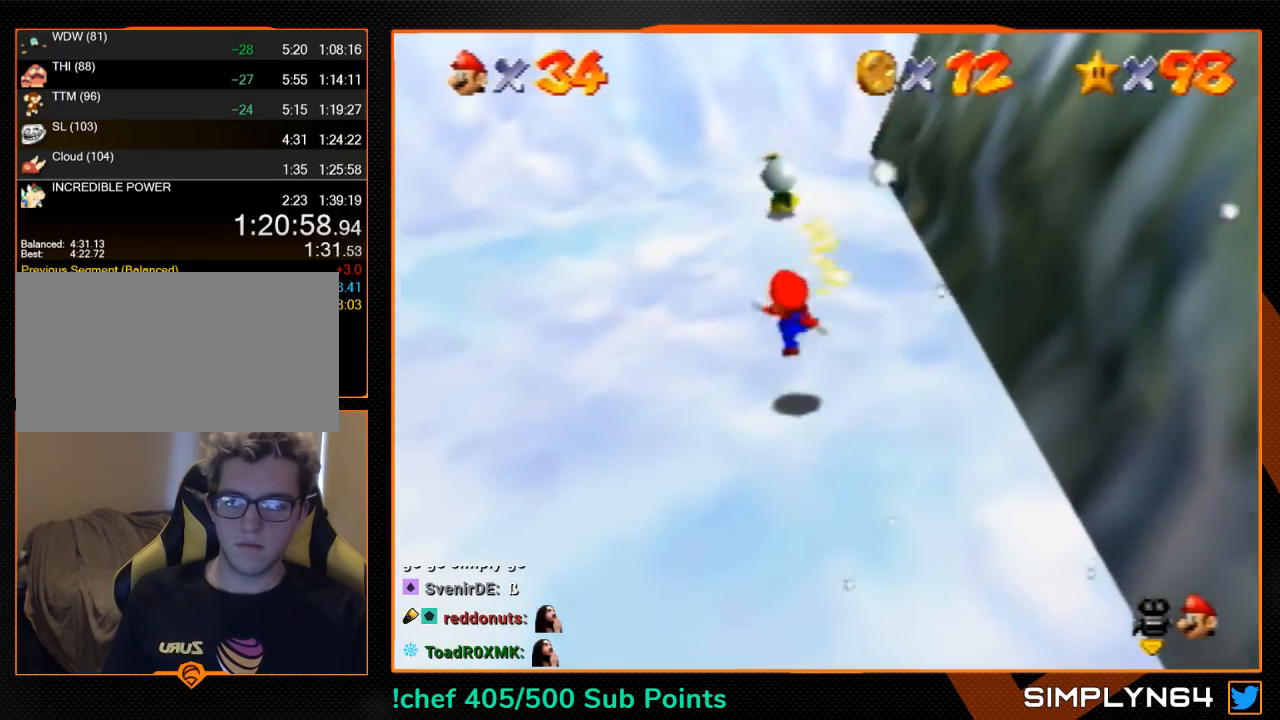
{"buttons": [], "left_stick": "up", "events": []}
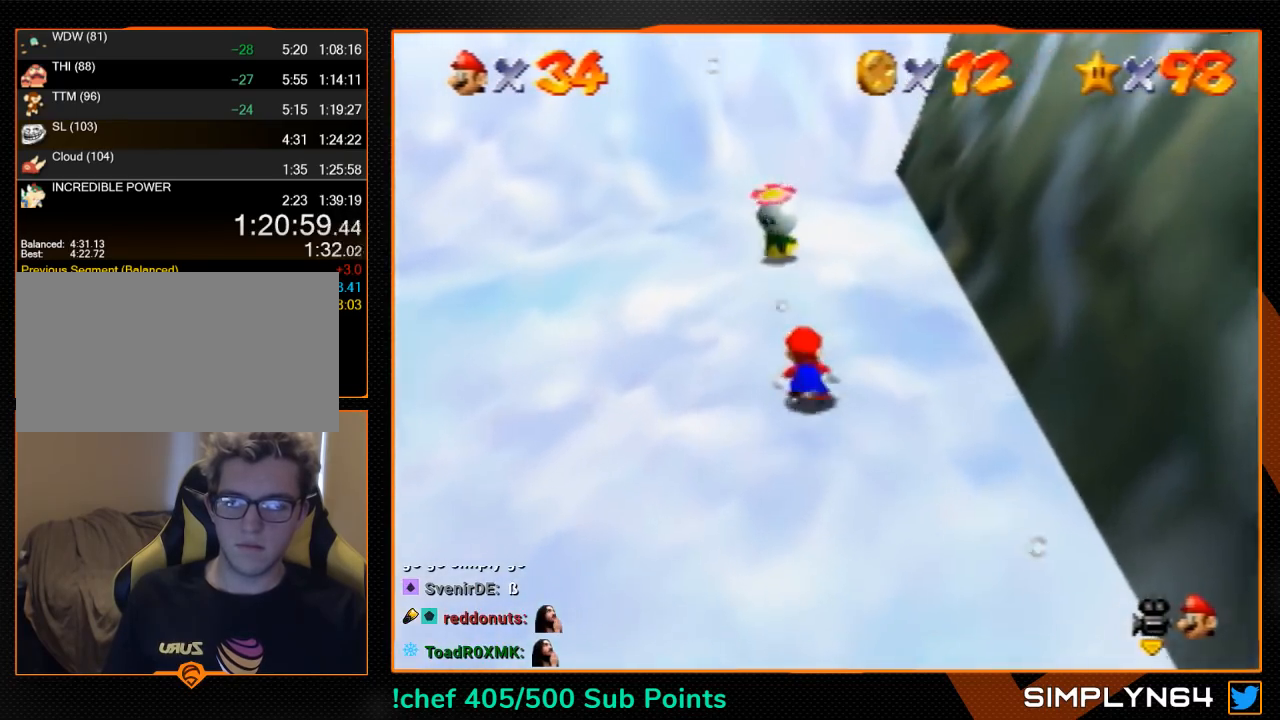
{"buttons": [], "left_stick": "up", "events": [[100, "left_stick", "up-left"], [233, "left_stick", "up"]]}
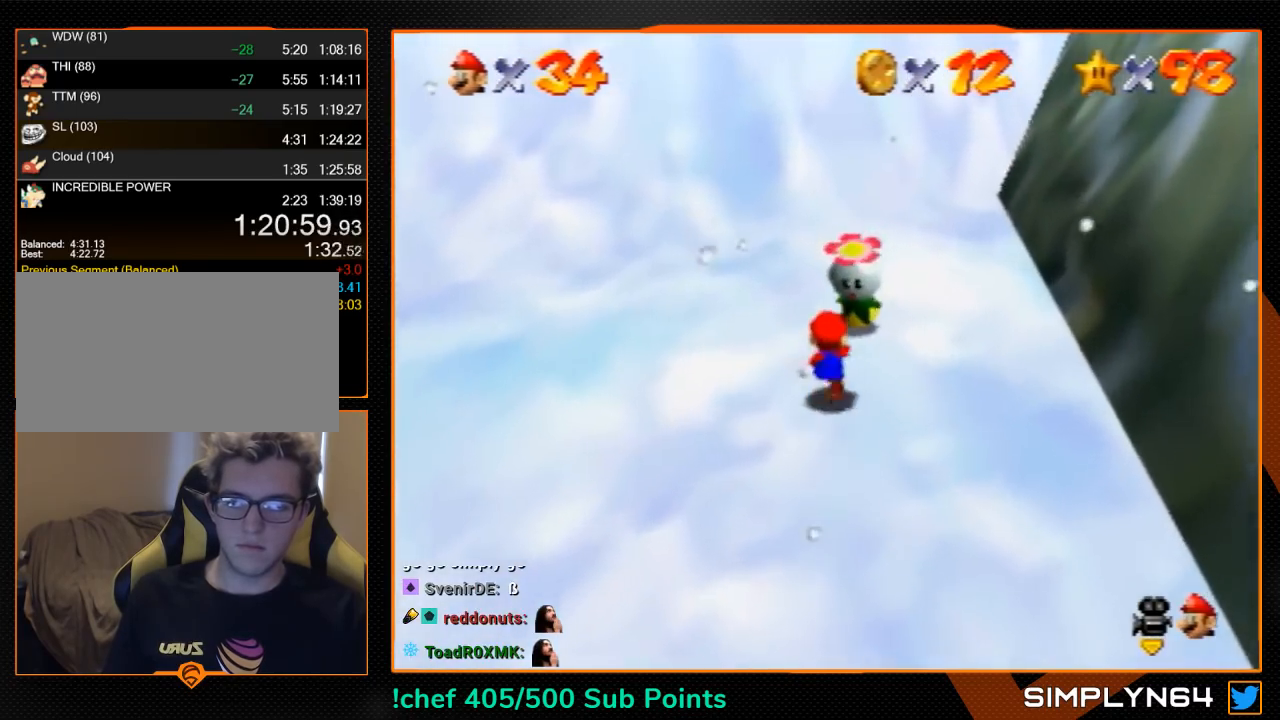
{"buttons": [], "left_stick": "up", "events": [[67, "B", "down"], [67, "left_stick", "center"], [167, "B", "up"], [267, "C_LEFT", "down"], [300, "C_LEFT", "up"], [300, "left_stick", "up"], [400, "C_LEFT", "down"], [433, "C_LEFT", "up"]]}
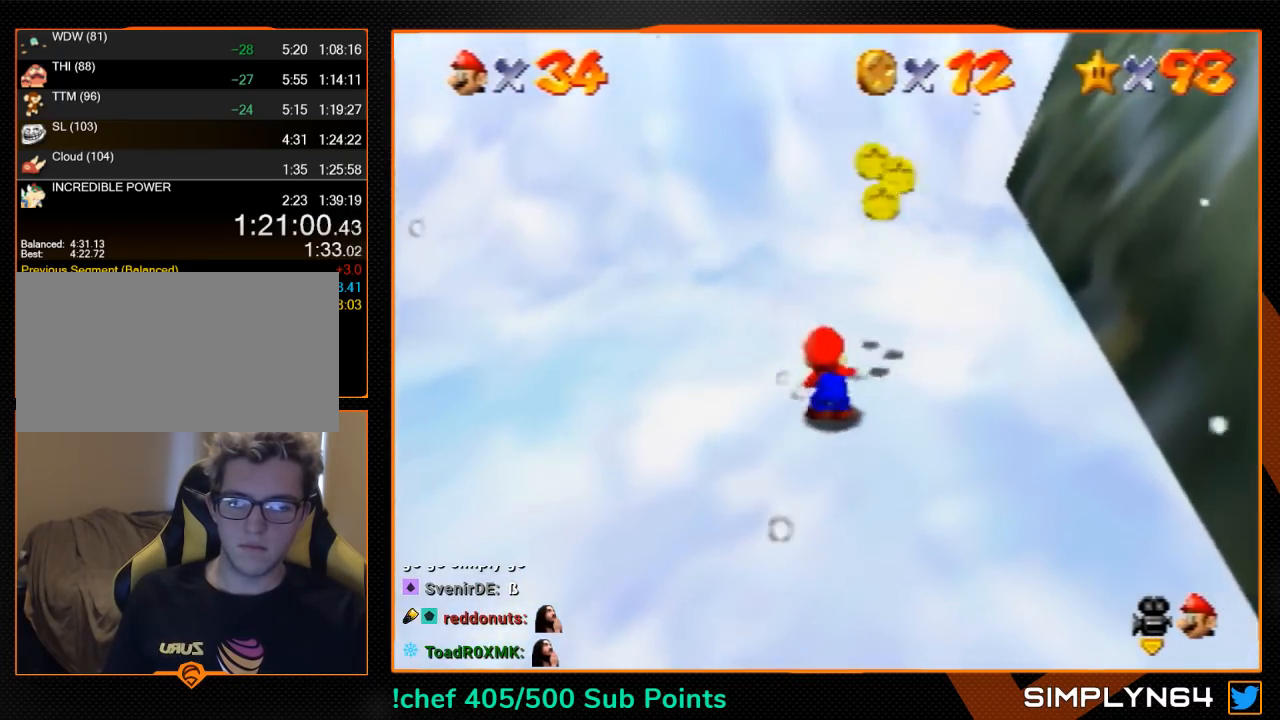
{"buttons": [], "left_stick": "up-left", "events": [[33, "C_LEFT", "down"], [100, "C_LEFT", "up"], [167, "C_LEFT", "down"], [233, "C_LEFT", "up"], [300, "C_LEFT", "down"], [367, "C_LEFT", "up"], [367, "left_stick", "up-left"]]}
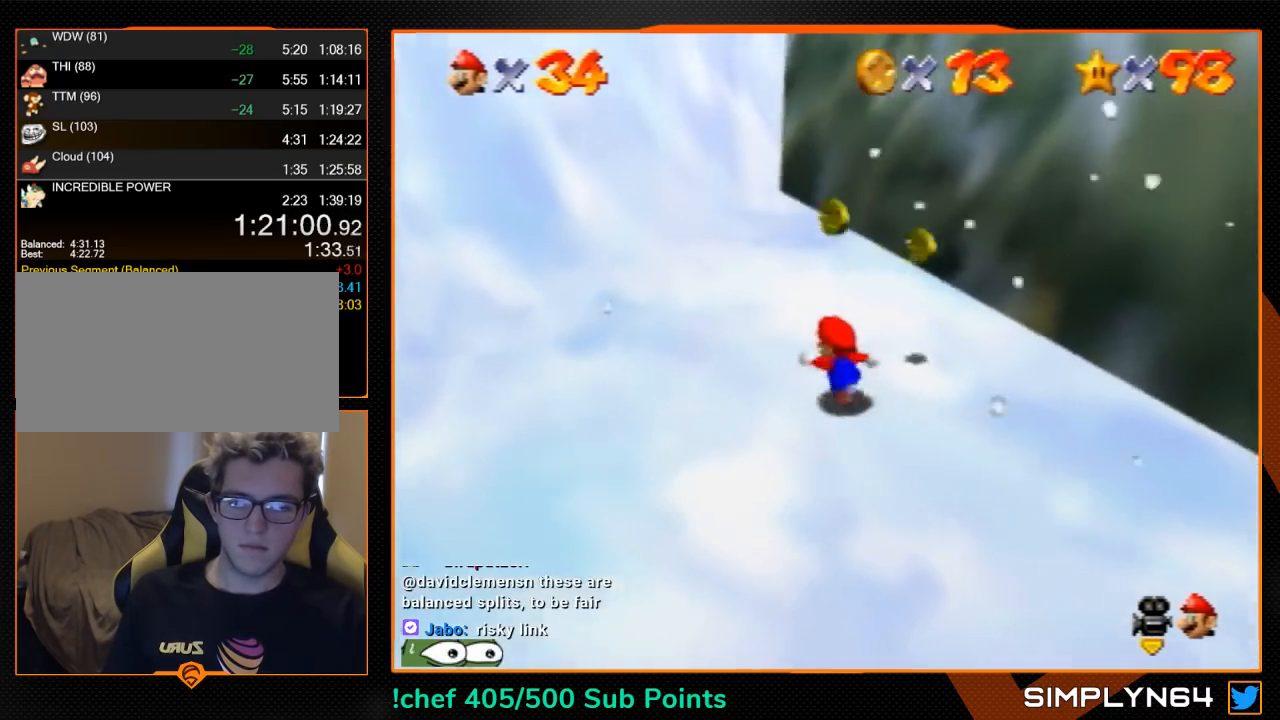
{"buttons": [], "left_stick": "right", "events": [[233, "left_stick", "up-right"], [367, "left_stick", "right"]]}
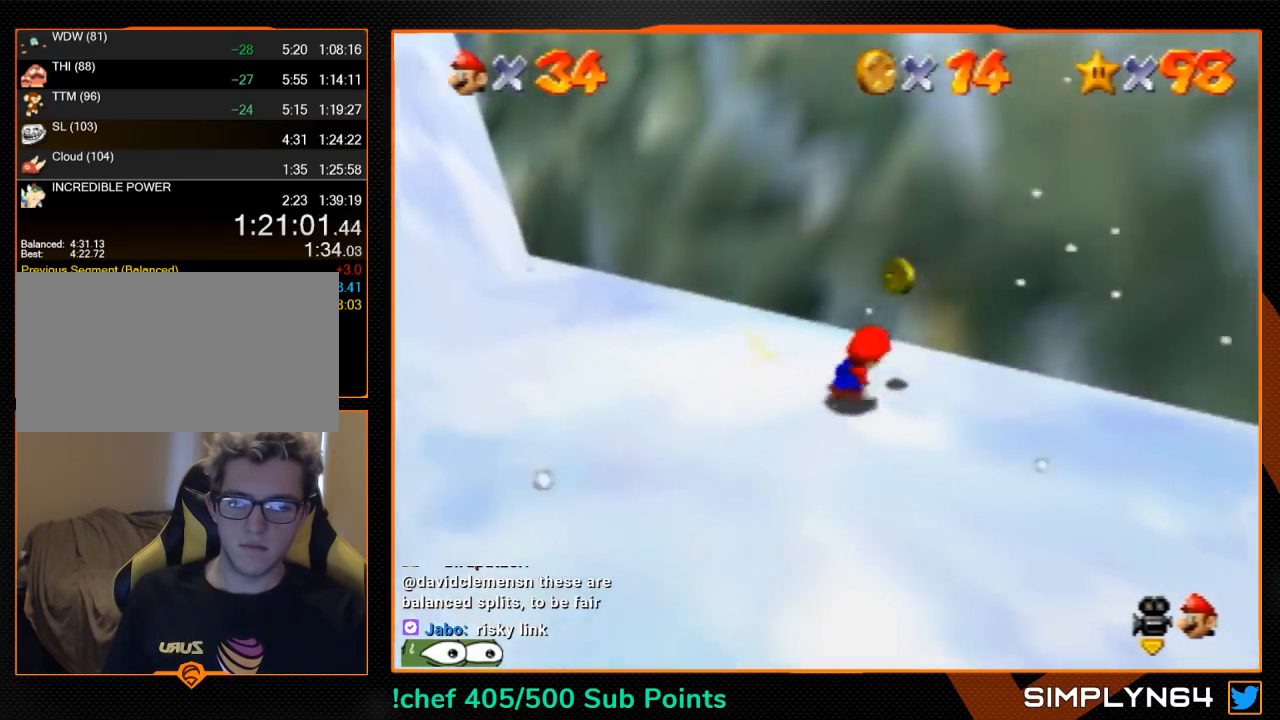
{"buttons": [], "left_stick": "right", "events": [[133, "A", "down"], [133, "B", "down"], [233, "A", "up"], [233, "B", "up"]]}
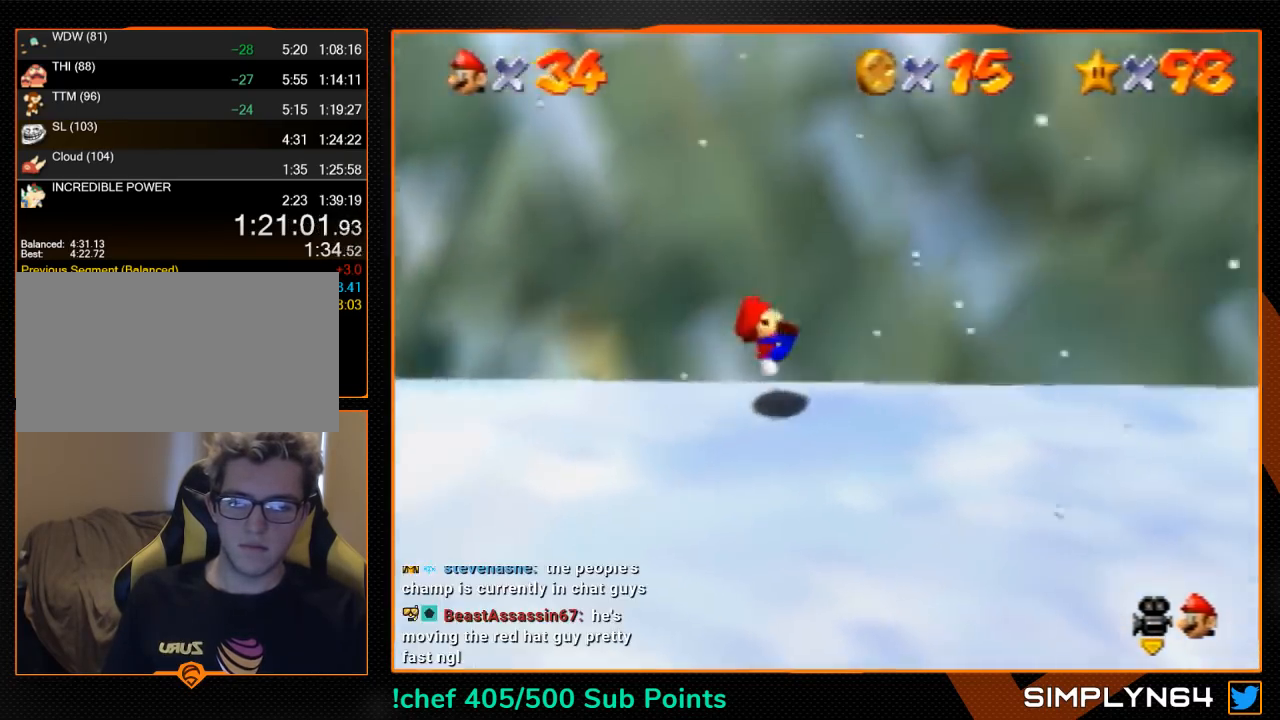
{"buttons": ["A"], "left_stick": "up-right", "events": [[33, "A", "down"], [233, "left_stick", "up-right"]]}
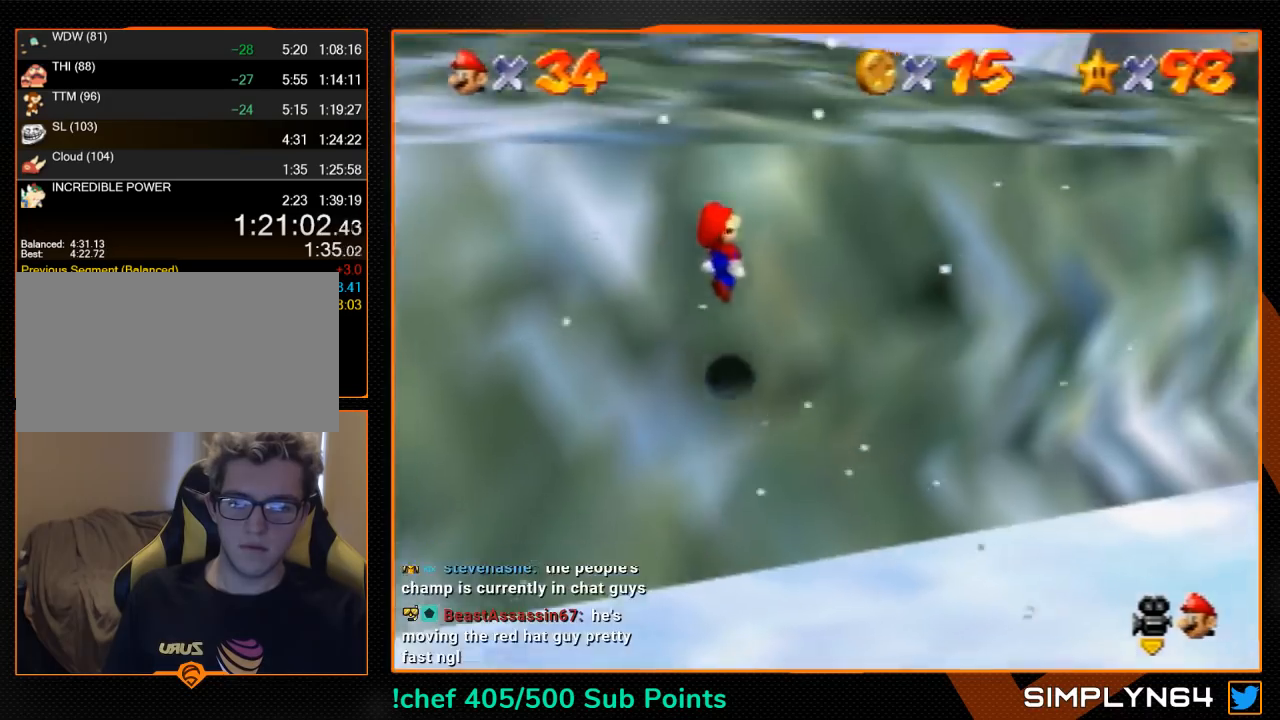
{"buttons": ["A"], "left_stick": "up-right", "events": [[33, "A", "up"], [233, "A", "down"]]}
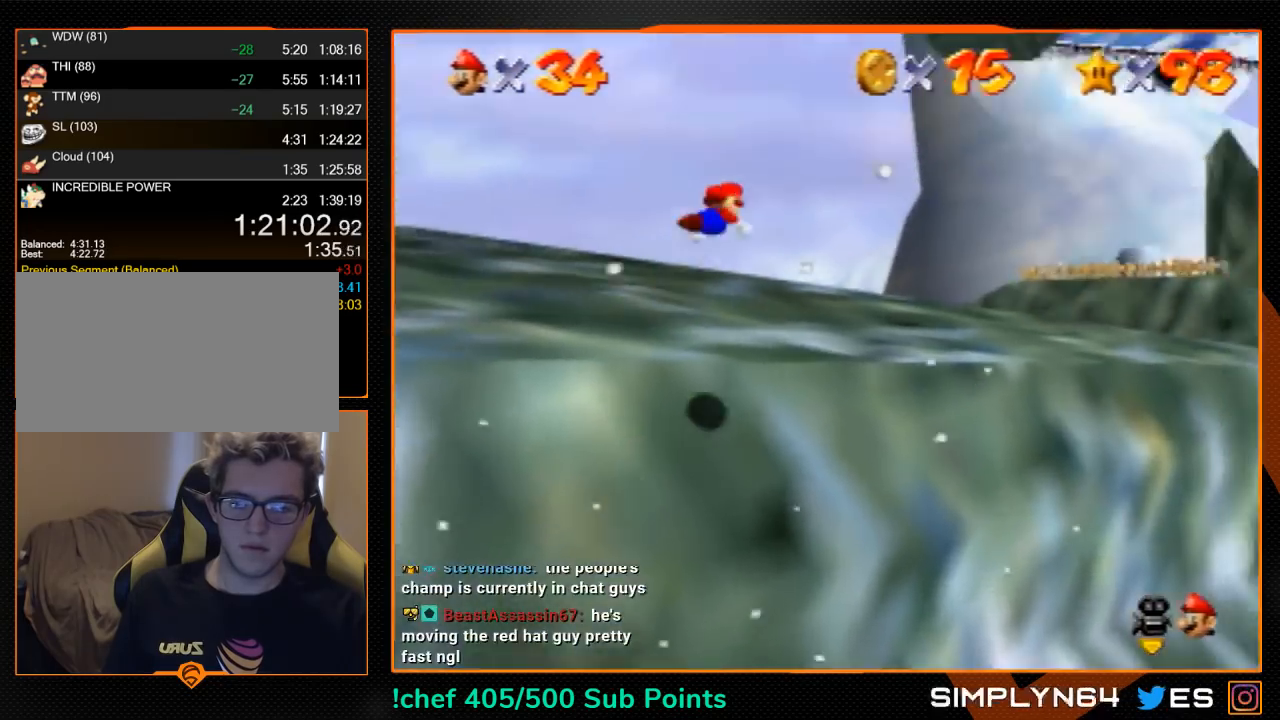
{"buttons": ["A"], "left_stick": "up", "events": [[200, "left_stick", "up"]]}
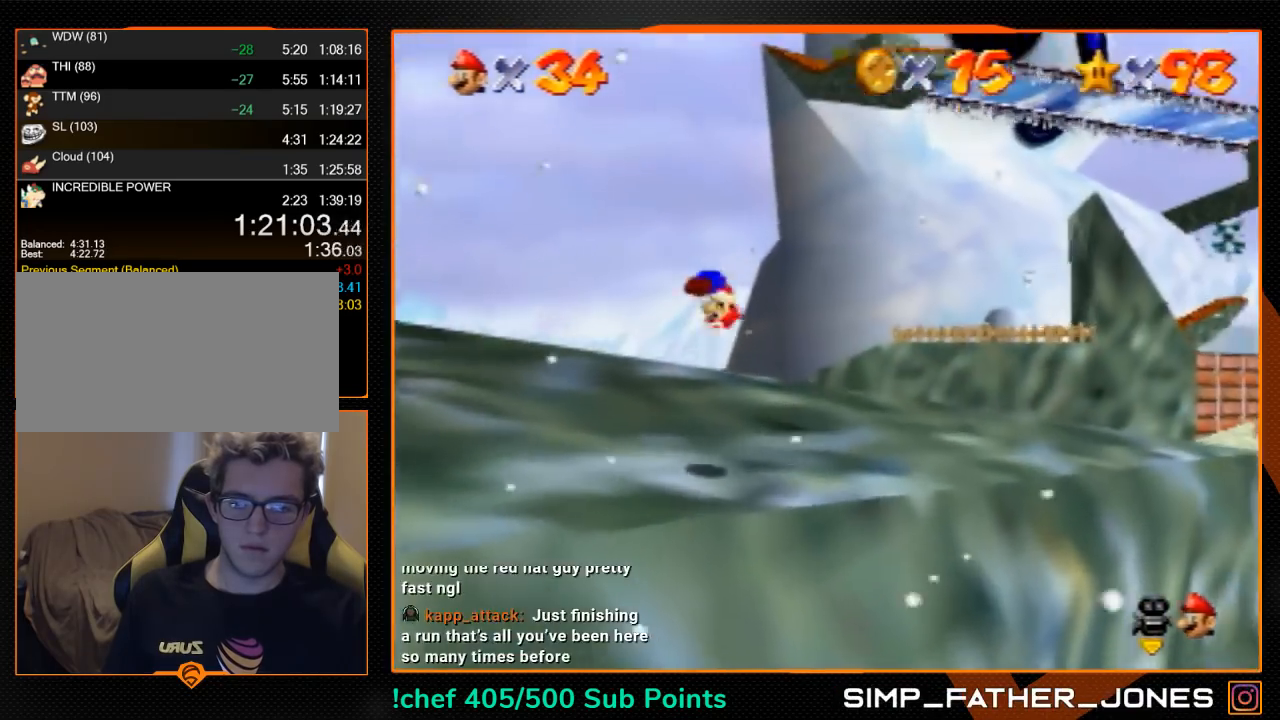
{"buttons": ["A"], "left_stick": "up", "events": []}
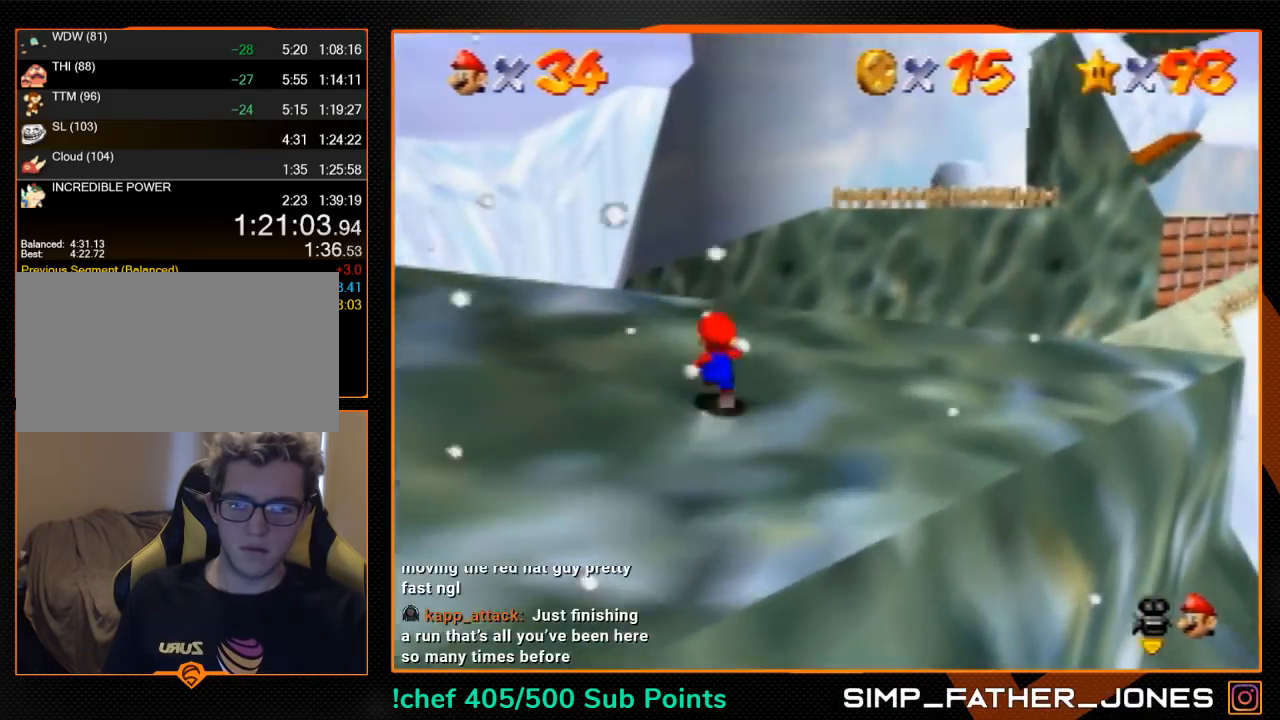
{"buttons": [], "left_stick": "up", "events": [[133, "B", "down"], [267, "A", "up"], [267, "B", "up"]]}
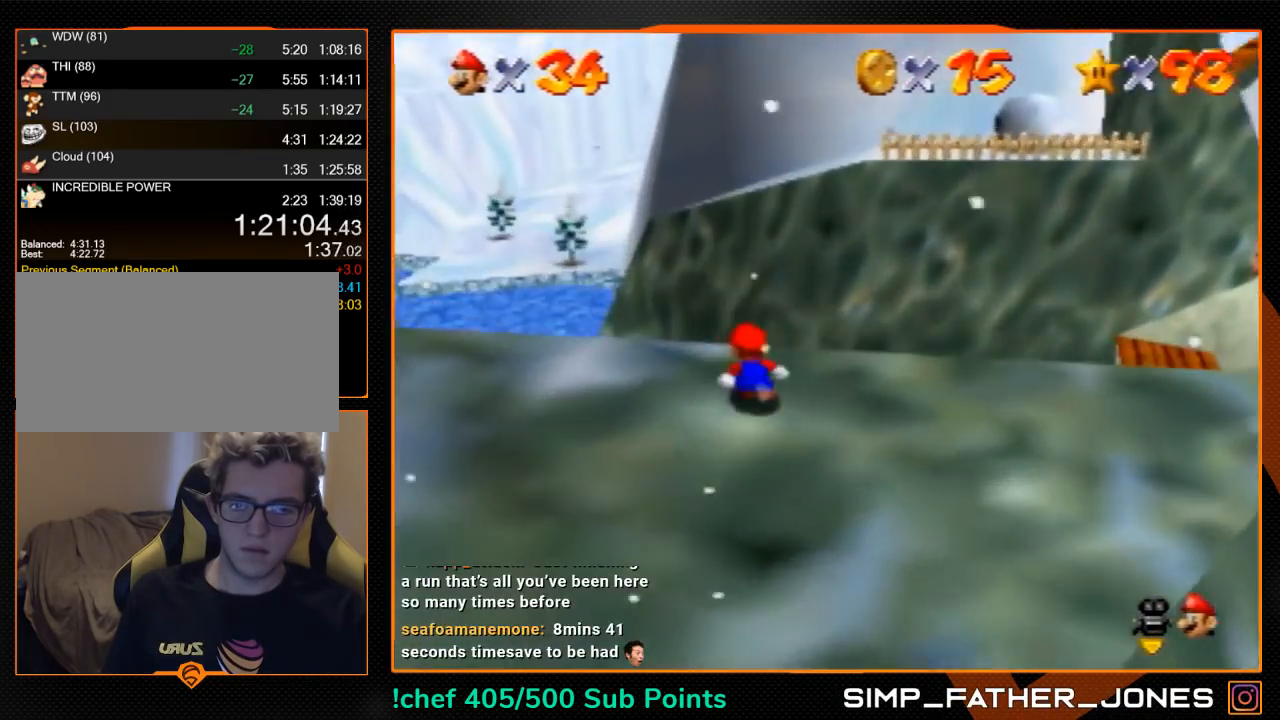
{"buttons": ["A"], "left_stick": "up", "events": [[467, "A", "down"]]}
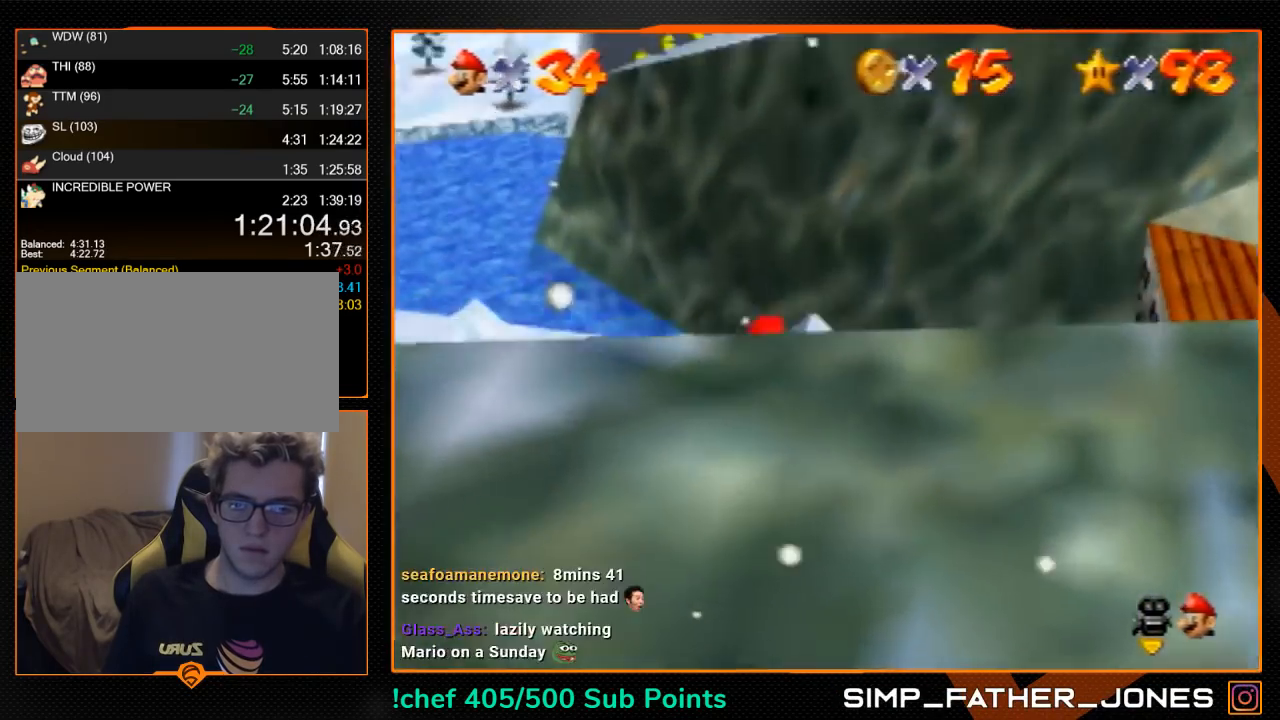
{"buttons": [], "left_stick": "up", "events": [[500, "A", "up"]]}
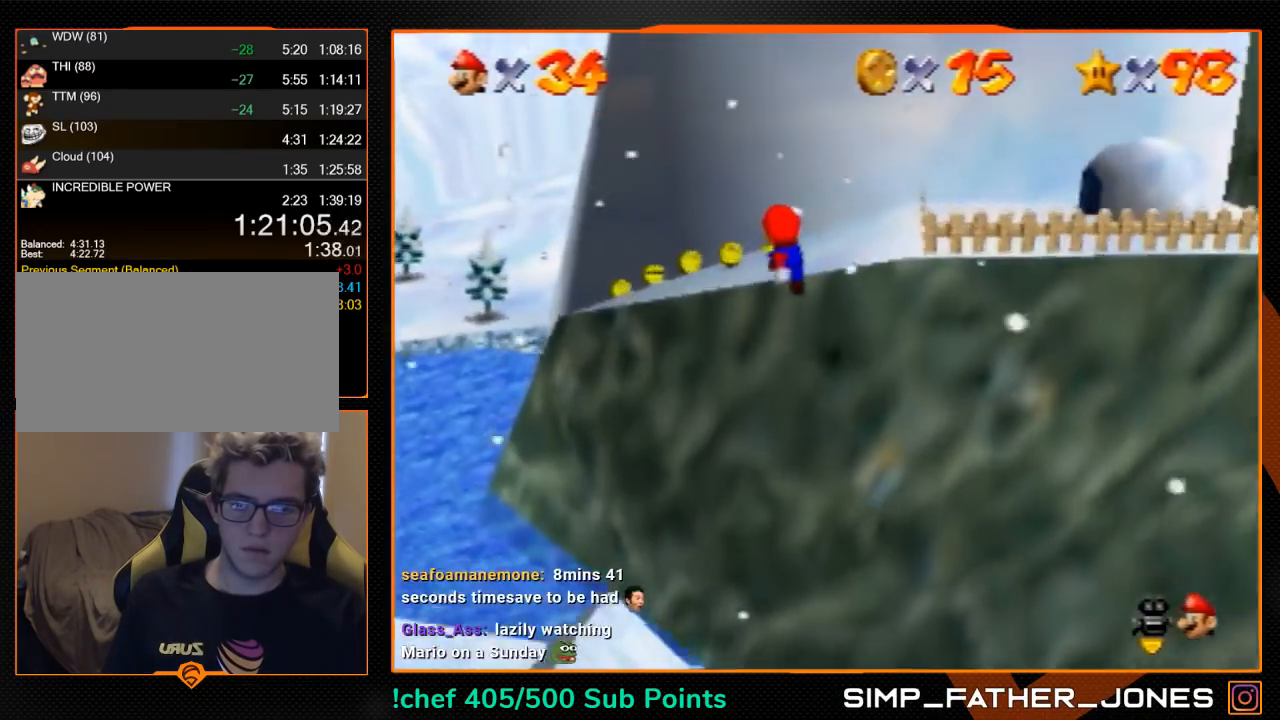
{"buttons": [], "left_stick": "up-right", "events": [[100, "C_LEFT", "down"], [167, "C_LEFT", "up"], [167, "left_stick", "center"], [233, "C_LEFT", "down"], [300, "C_LEFT", "up"], [400, "left_stick", "up-right"]]}
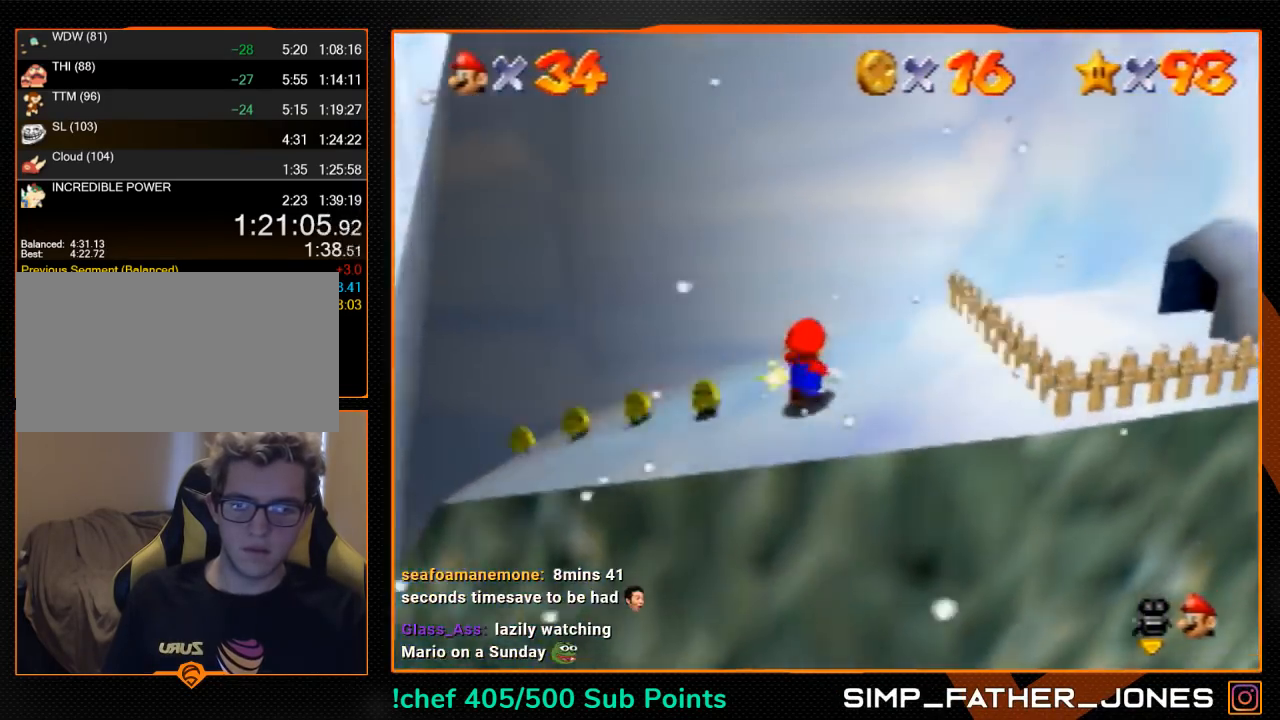
{"buttons": ["A"], "left_stick": "up-right", "events": [[267, "A", "down"]]}
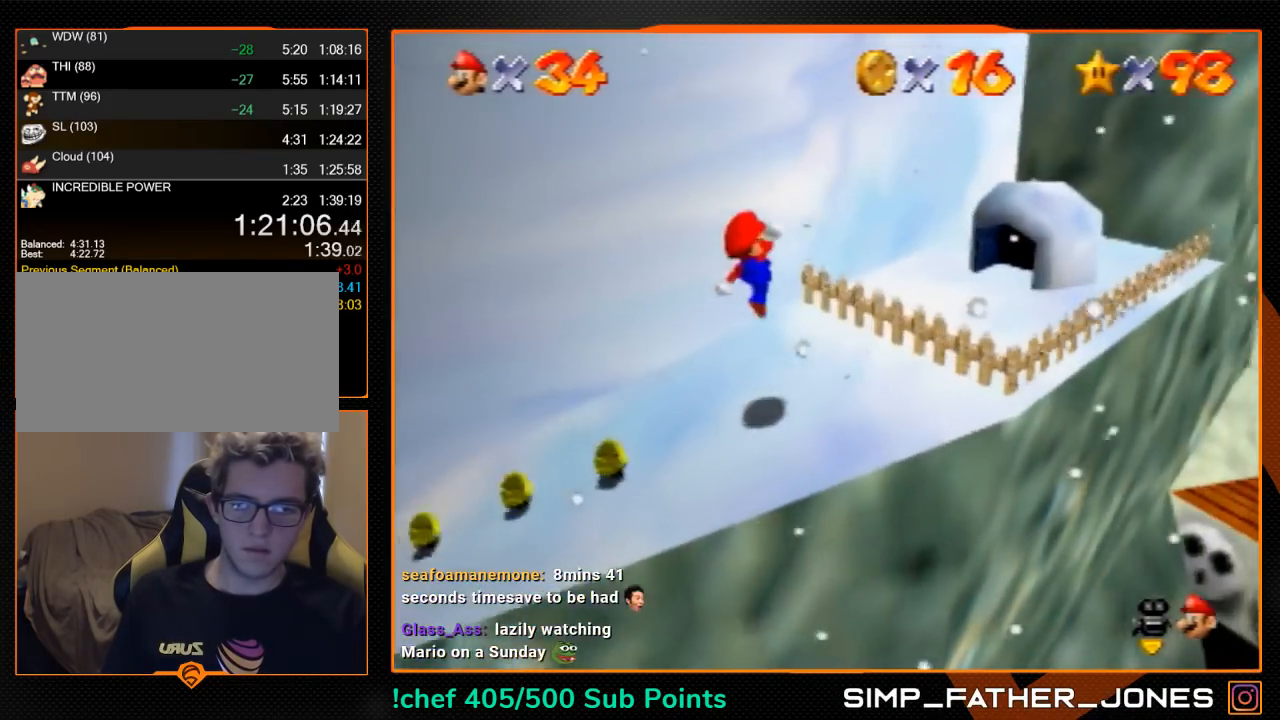
{"buttons": [], "left_stick": "up-right", "events": [[133, "B", "down"], [167, "A", "up"], [200, "B", "up"]]}
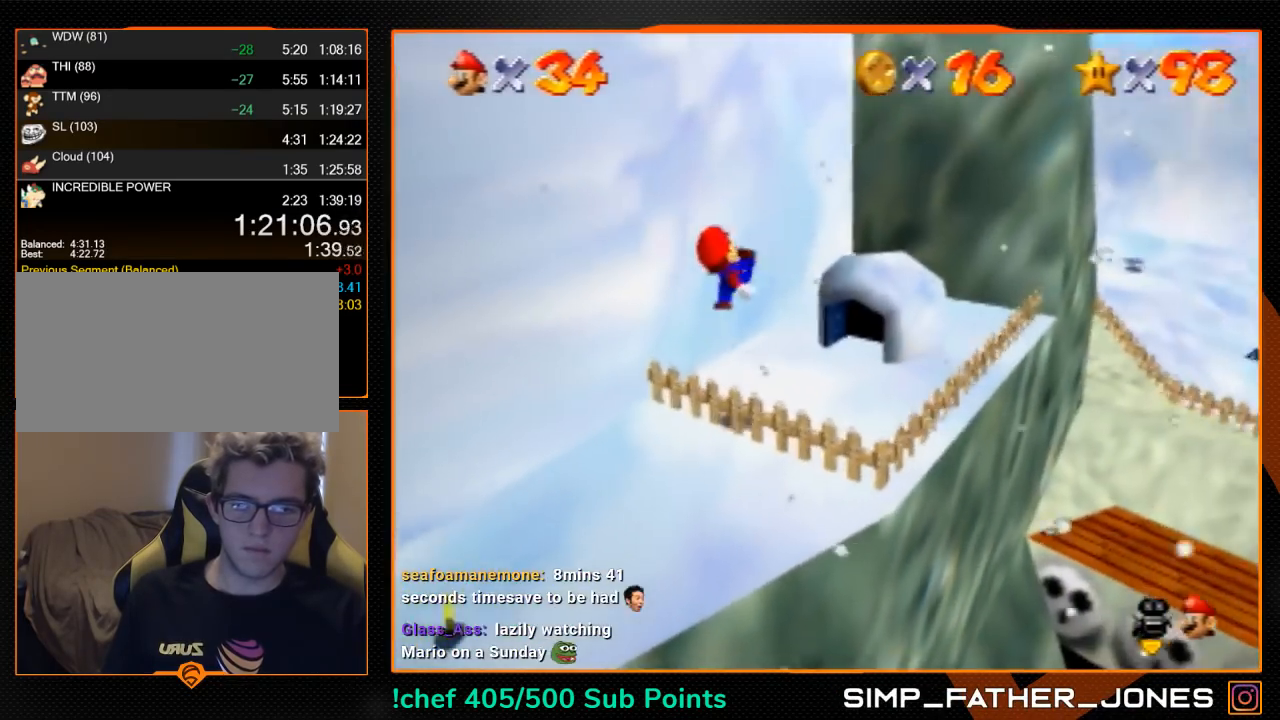
{"buttons": ["Z"], "left_stick": "up-right", "events": [[367, "Z", "down"]]}
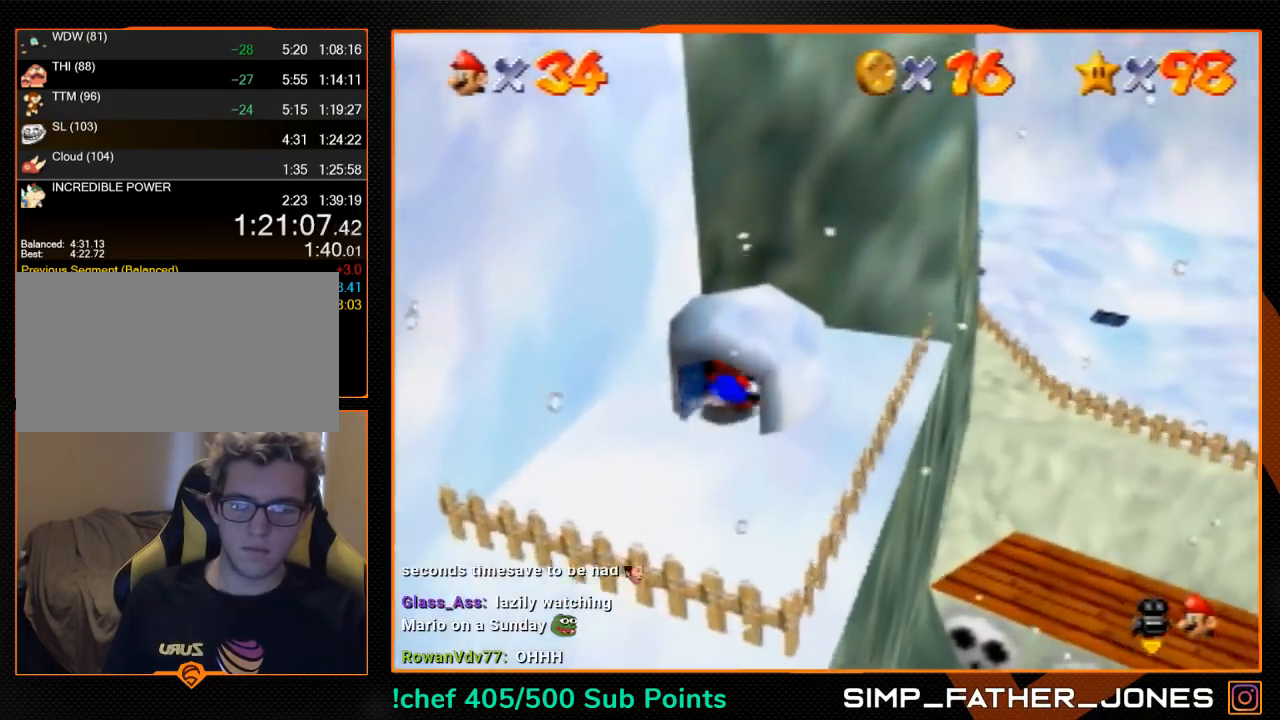
{"buttons": [], "left_stick": "center", "events": [[67, "Z", "up"], [67, "left_stick", "center"]]}
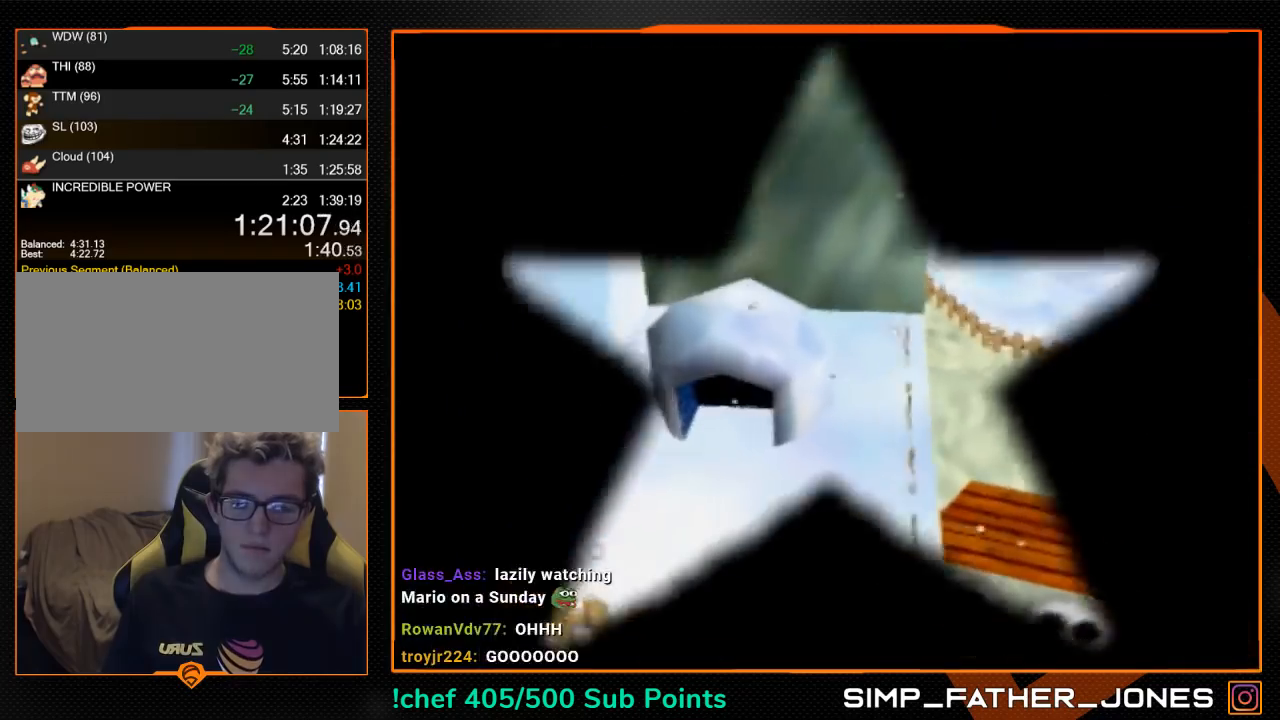
{"buttons": ["R1"], "left_stick": "center", "events": [[500, "R1", "down"]]}
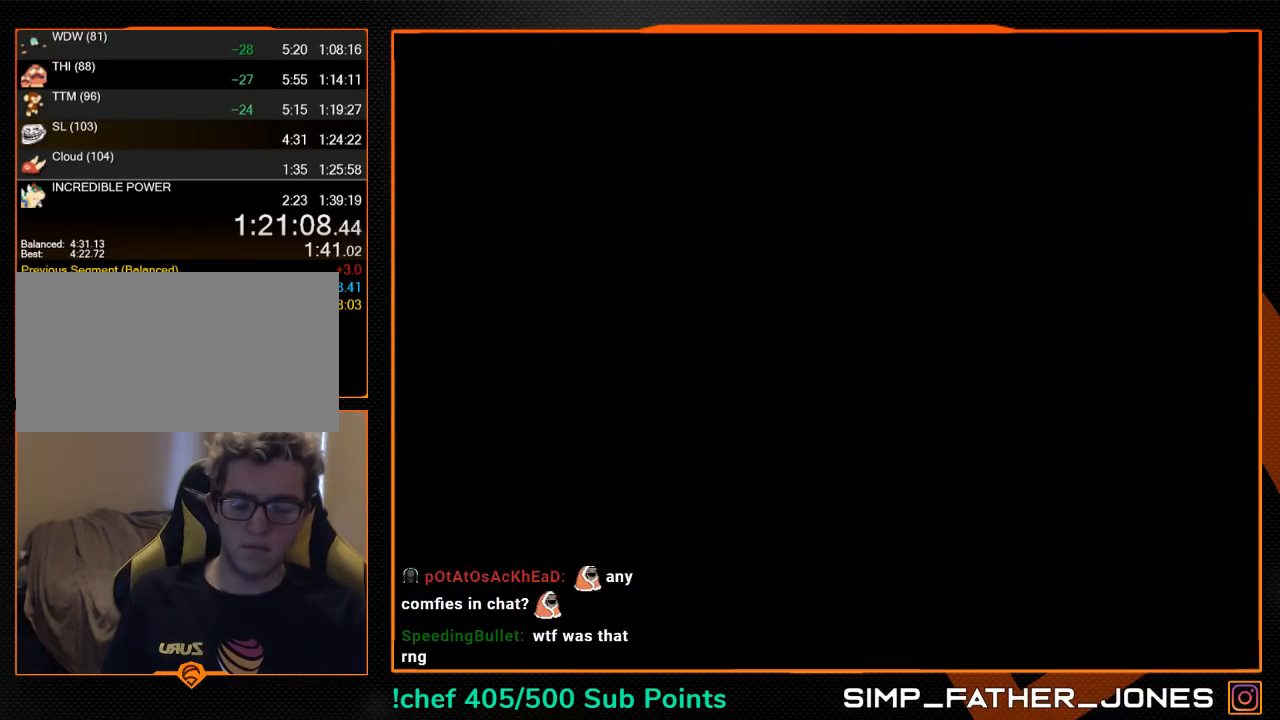
{"buttons": [], "left_stick": "down-right", "events": [[33, "left_stick", "down-right"], [100, "R1", "up"]]}
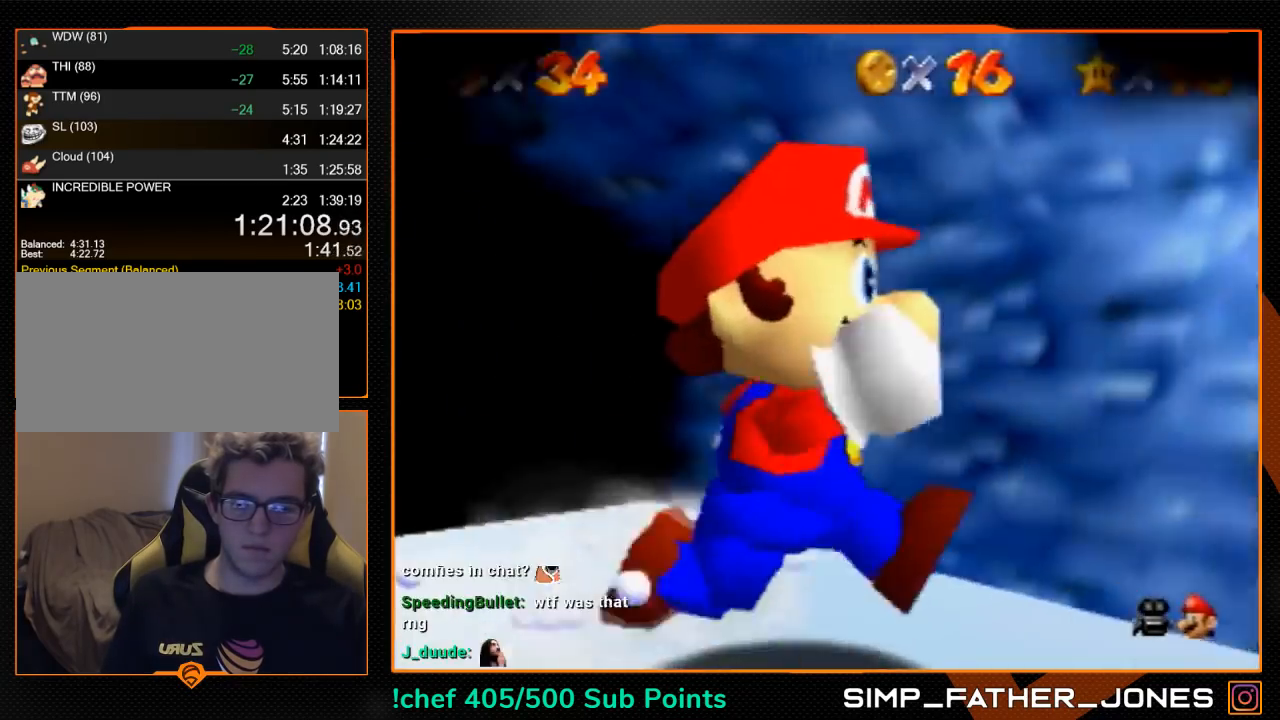
{"buttons": [], "left_stick": "up-right", "events": [[67, "left_stick", "right"], [233, "left_stick", "up-right"], [267, "C_DOWN", "down"], [267, "C_LEFT", "down"], [367, "C_DOWN", "up"], [367, "C_LEFT", "up"]]}
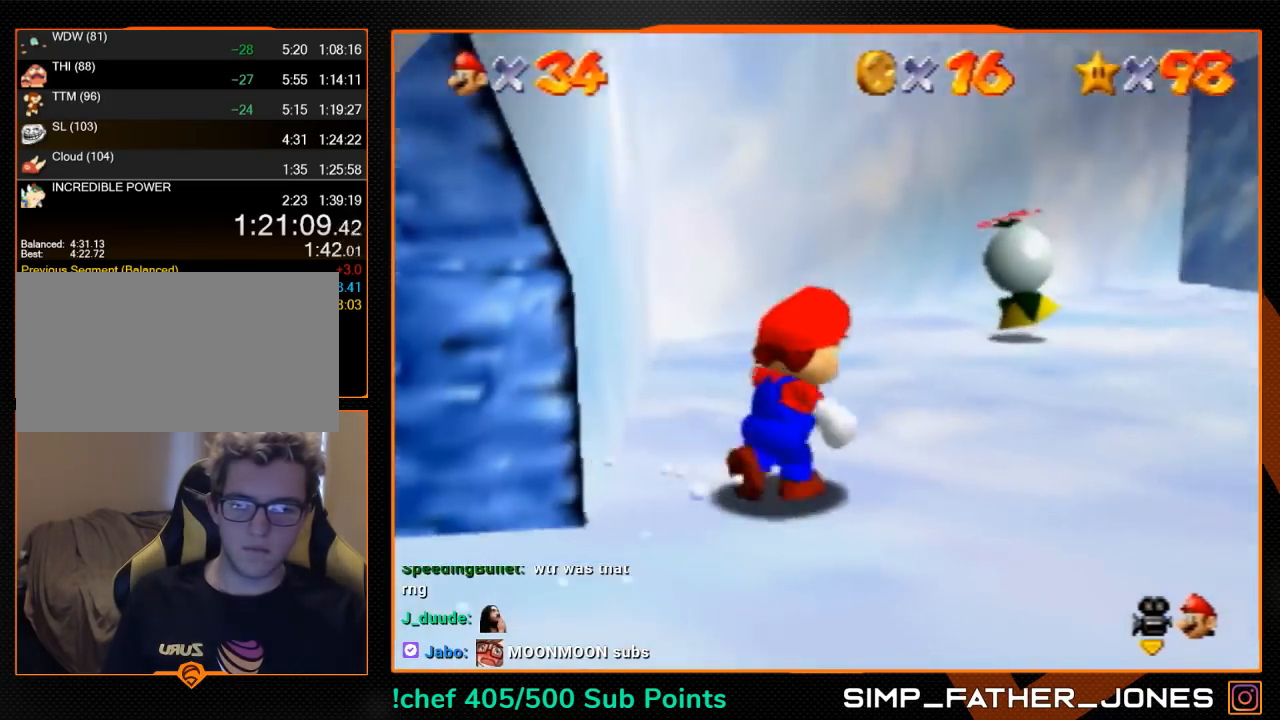
{"buttons": [], "left_stick": "up", "events": [[367, "left_stick", "up"]]}
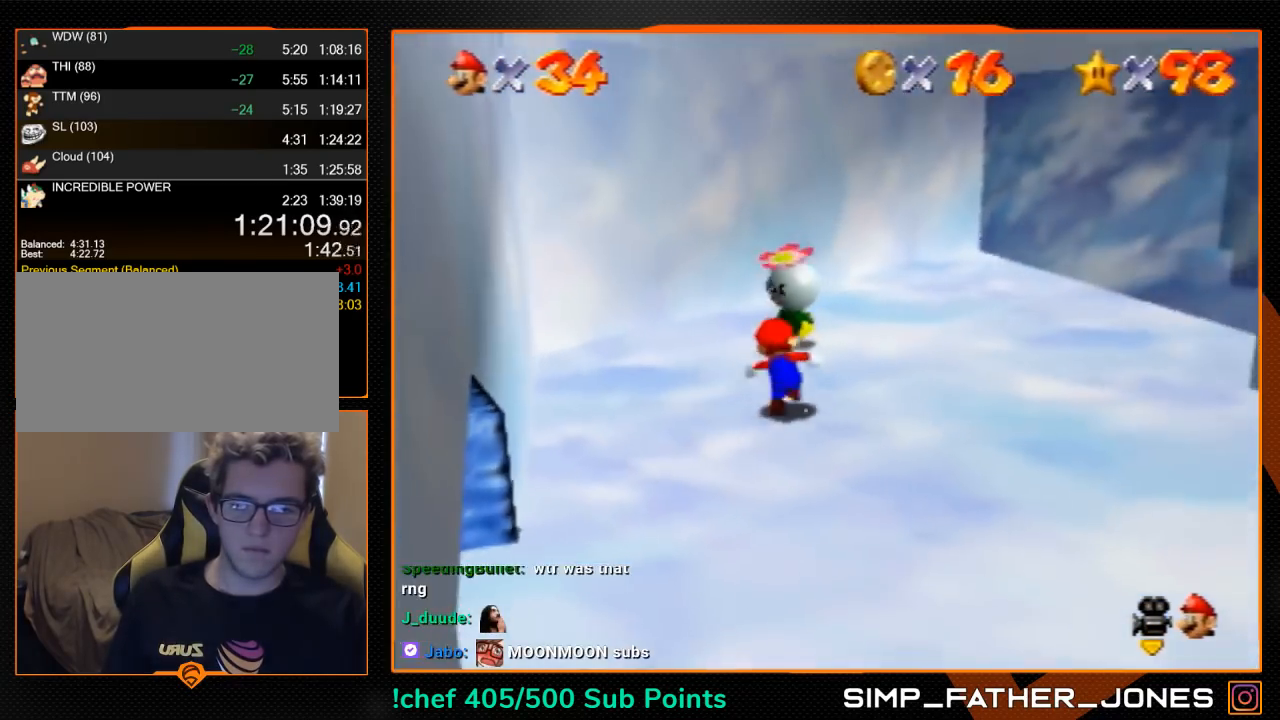
{"buttons": [], "left_stick": "up-left", "events": [[133, "B", "down"], [133, "left_stick", "center"], [233, "B", "up"], [367, "C_LEFT", "down"], [433, "C_LEFT", "up"], [433, "left_stick", "up"], [500, "left_stick", "up-left"]]}
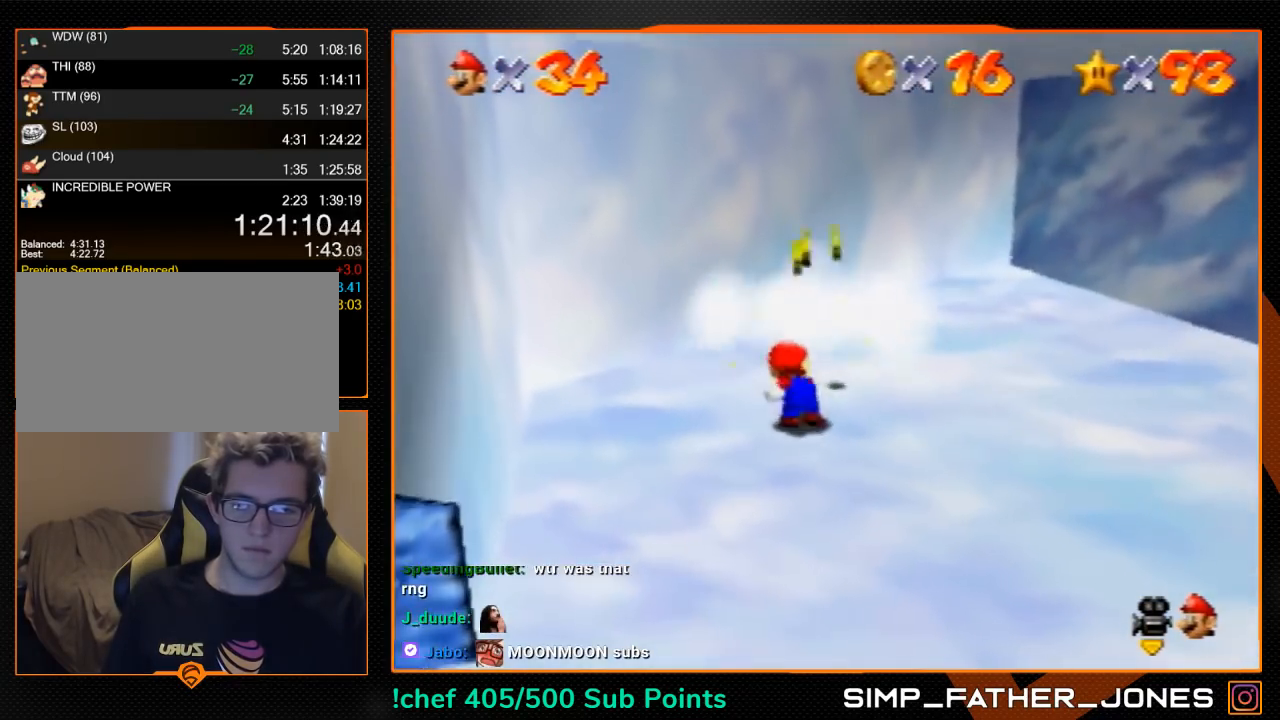
{"buttons": [], "left_stick": "up", "events": [[33, "C_LEFT", "down"], [67, "C_LEFT", "up"], [167, "C_LEFT", "down"], [267, "C_LEFT", "up"], [300, "C_LEFT", "down"], [400, "C_LEFT", "up"], [433, "C_LEFT", "down"], [467, "left_stick", "up"], [500, "C_LEFT", "up"]]}